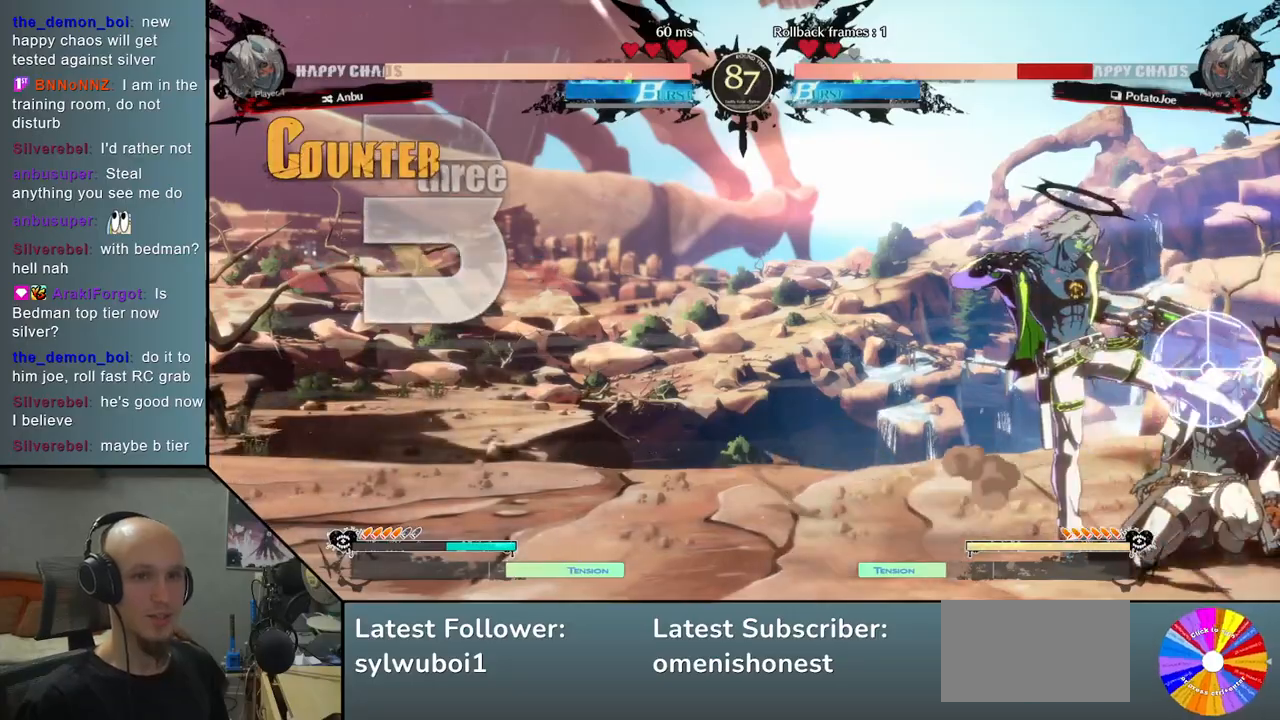
Gameplay with a controller (arcade stick); each line is a JSON object with the inputs held at the frame after it. "events" lists button and stick changes between this image and that frame as [ms after this image, input, new state], when the widget could be followed in between. Not read: L3 R3 other_buttons.
{"buttons": [], "left_stick": "center", "events": [[67, "CIRCLE", "up"], [100, "CROSS", "up"], [233, "left_stick", "center"]]}
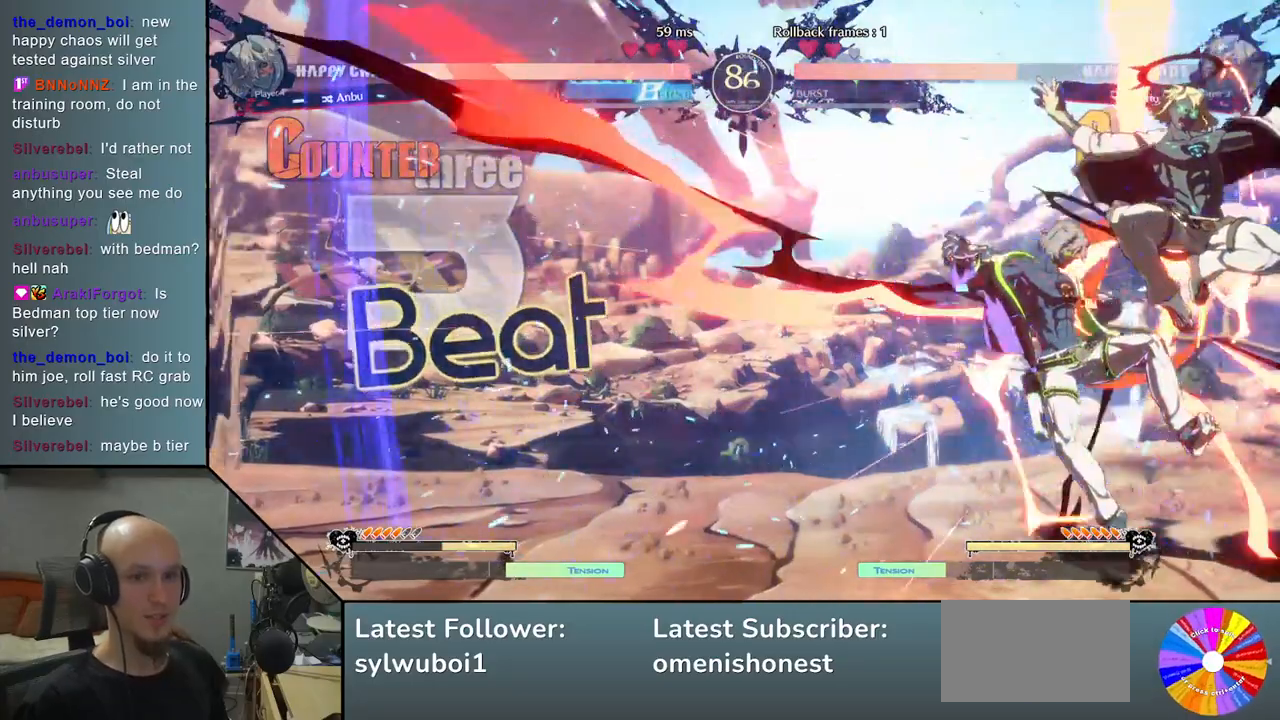
{"buttons": [], "left_stick": "left", "events": [[83, "left_stick", "left"]]}
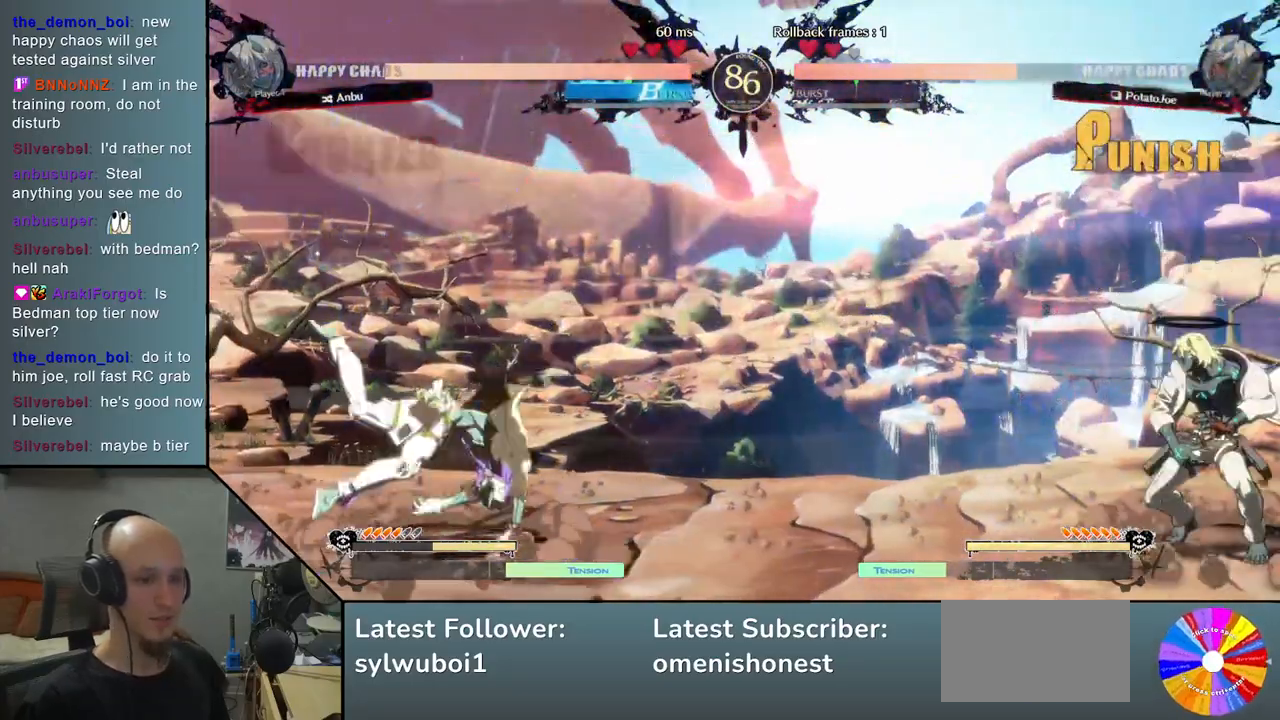
{"buttons": ["TRIANGLE"], "left_stick": "left", "events": [[67, "TRIANGLE", "down"]]}
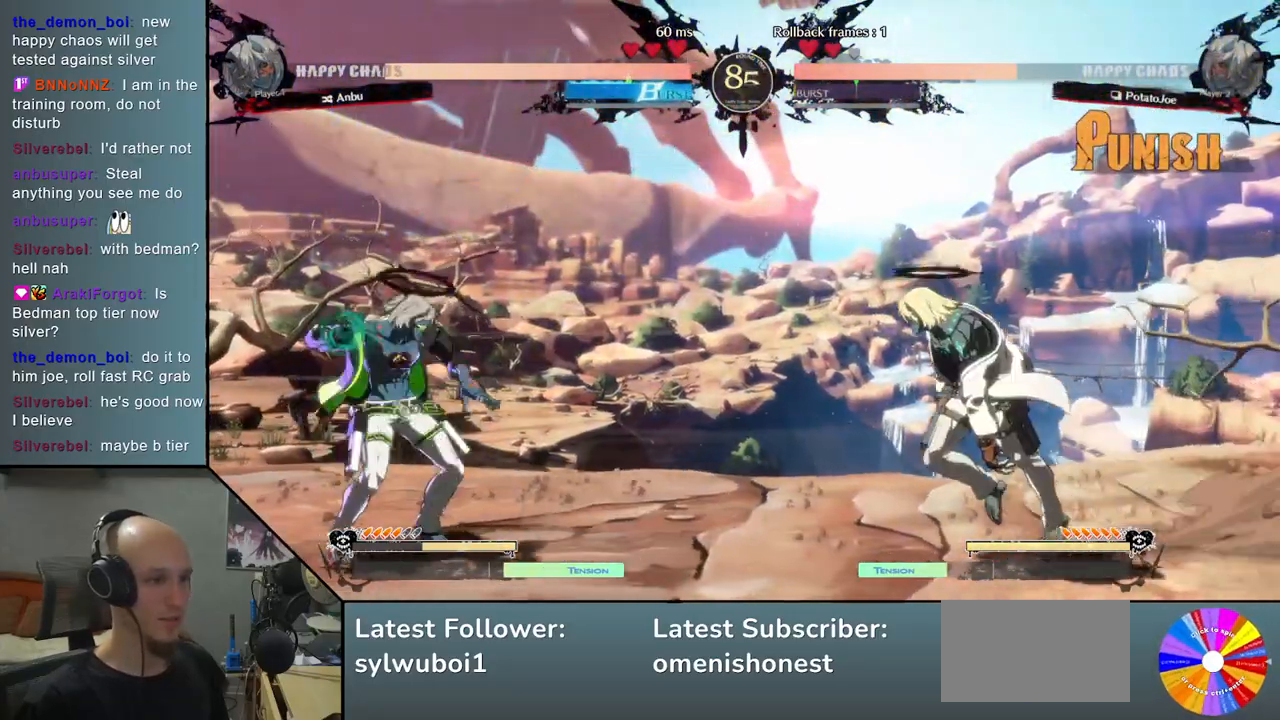
{"buttons": [], "left_stick": "left", "events": [[117, "TRIANGLE", "up"], [167, "left_stick", "down"], [183, "R2", "down"], [317, "left_stick", "down-left"], [333, "R2", "up"], [483, "left_stick", "left"]]}
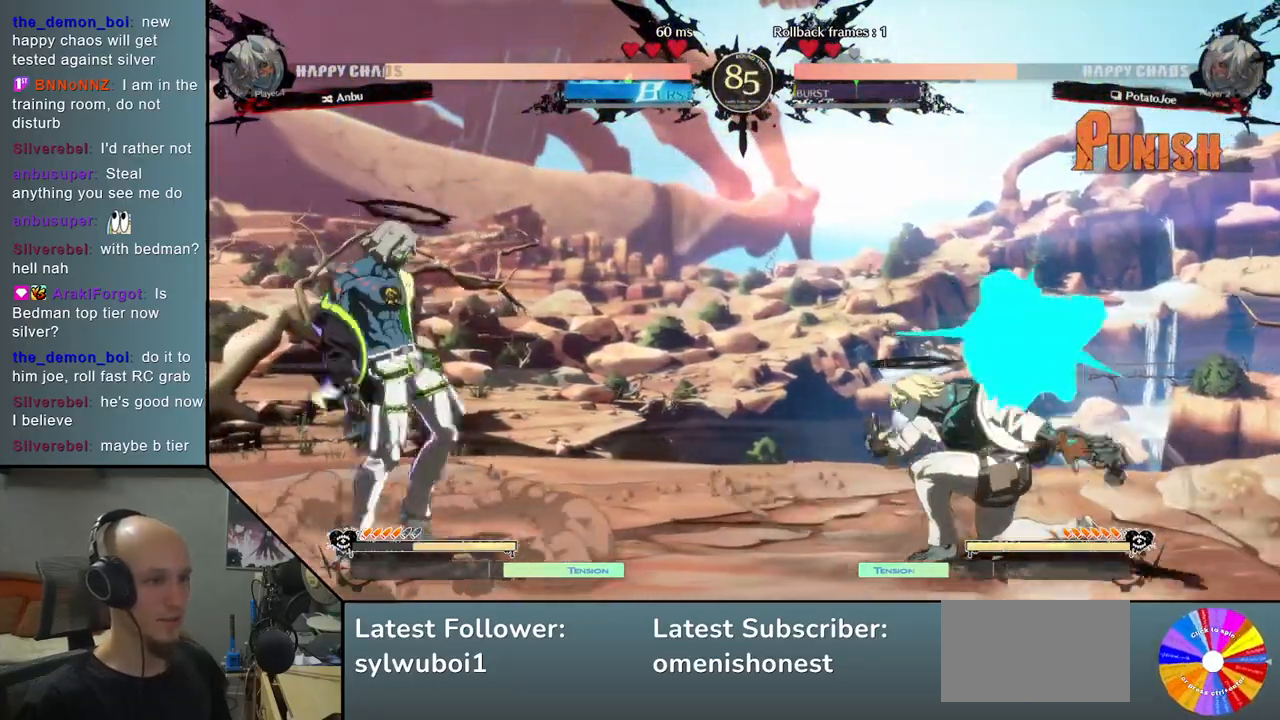
{"buttons": [], "left_stick": "right", "events": [[200, "left_stick", "up"], [317, "left_stick", "up-right"], [433, "left_stick", "right"]]}
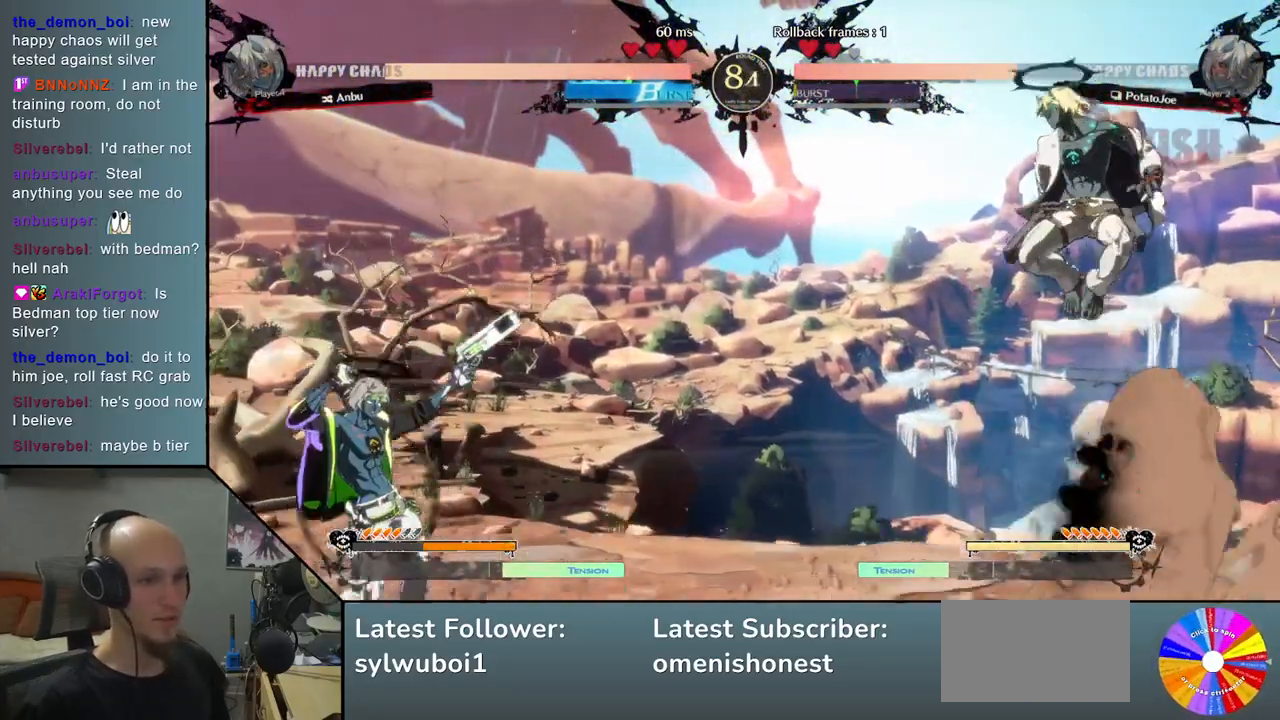
{"buttons": [], "left_stick": "down-right", "events": [[50, "left_stick", "down-right"]]}
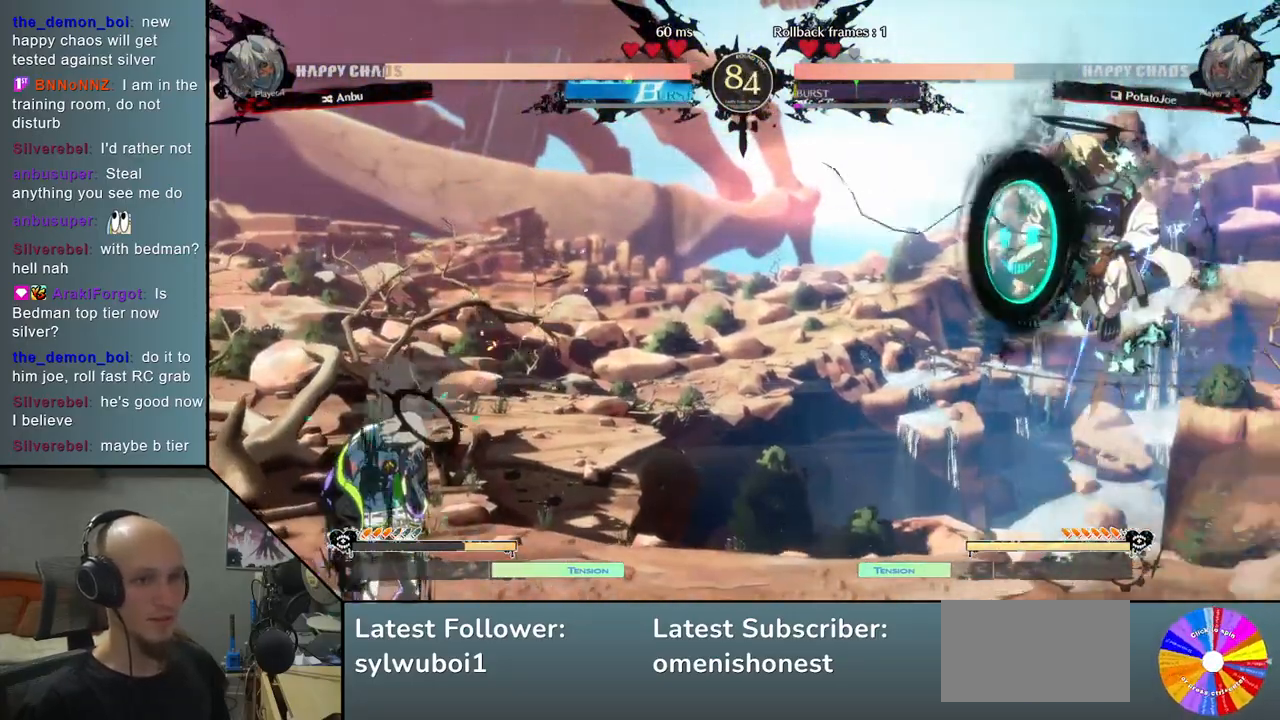
{"buttons": [], "left_stick": "down-right", "events": []}
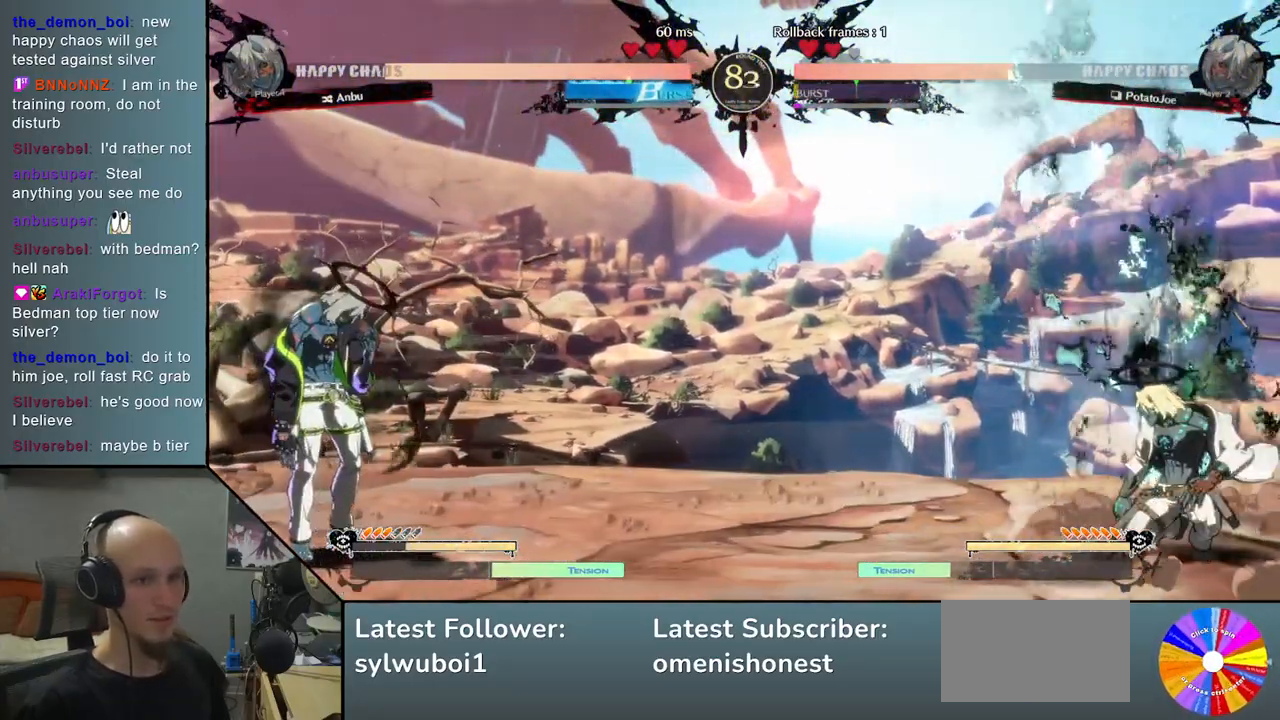
{"buttons": [], "left_stick": "down-right", "events": []}
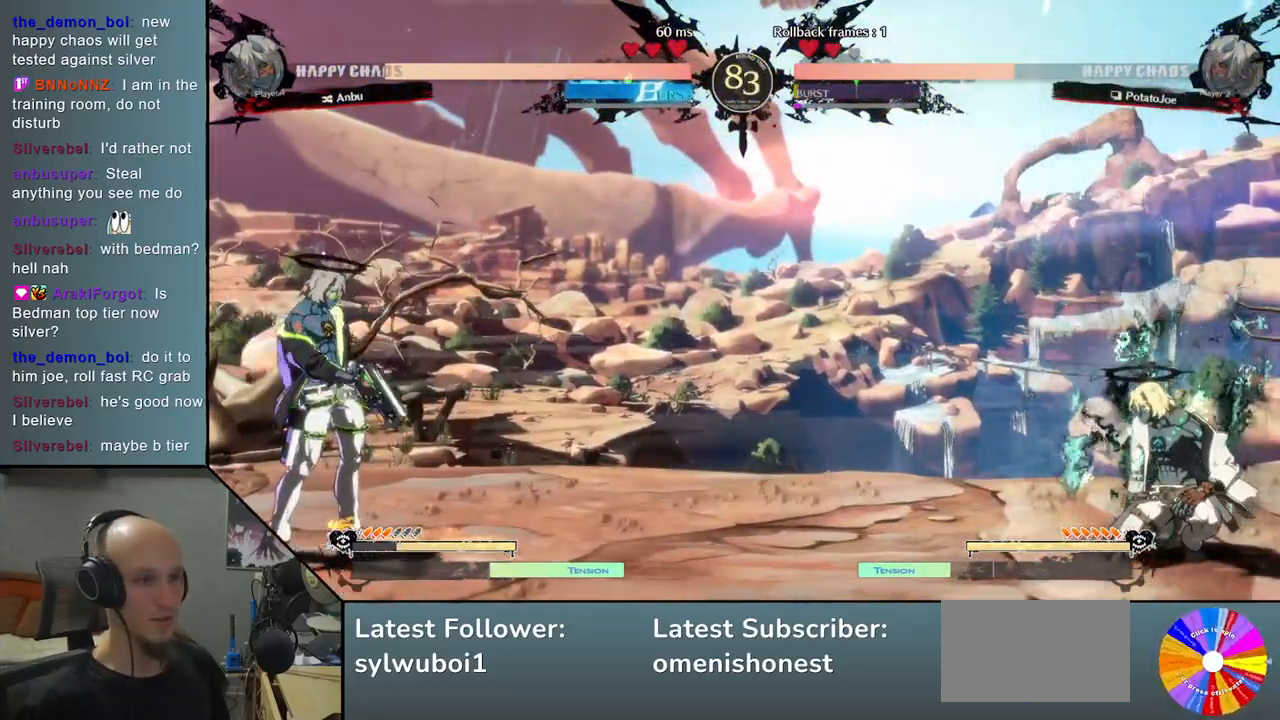
{"buttons": [], "left_stick": "center", "events": [[200, "left_stick", "up"], [367, "left_stick", "center"]]}
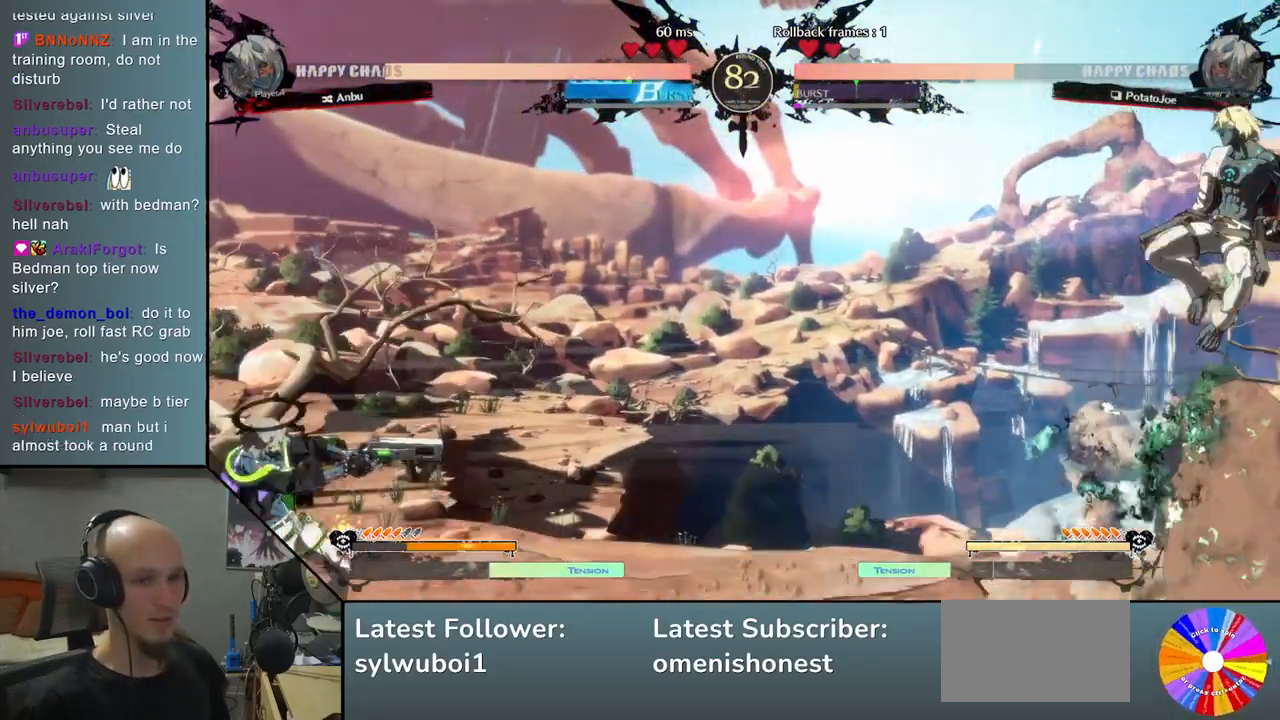
{"buttons": [], "left_stick": "right", "events": [[67, "left_stick", "left"], [217, "left_stick", "right"]]}
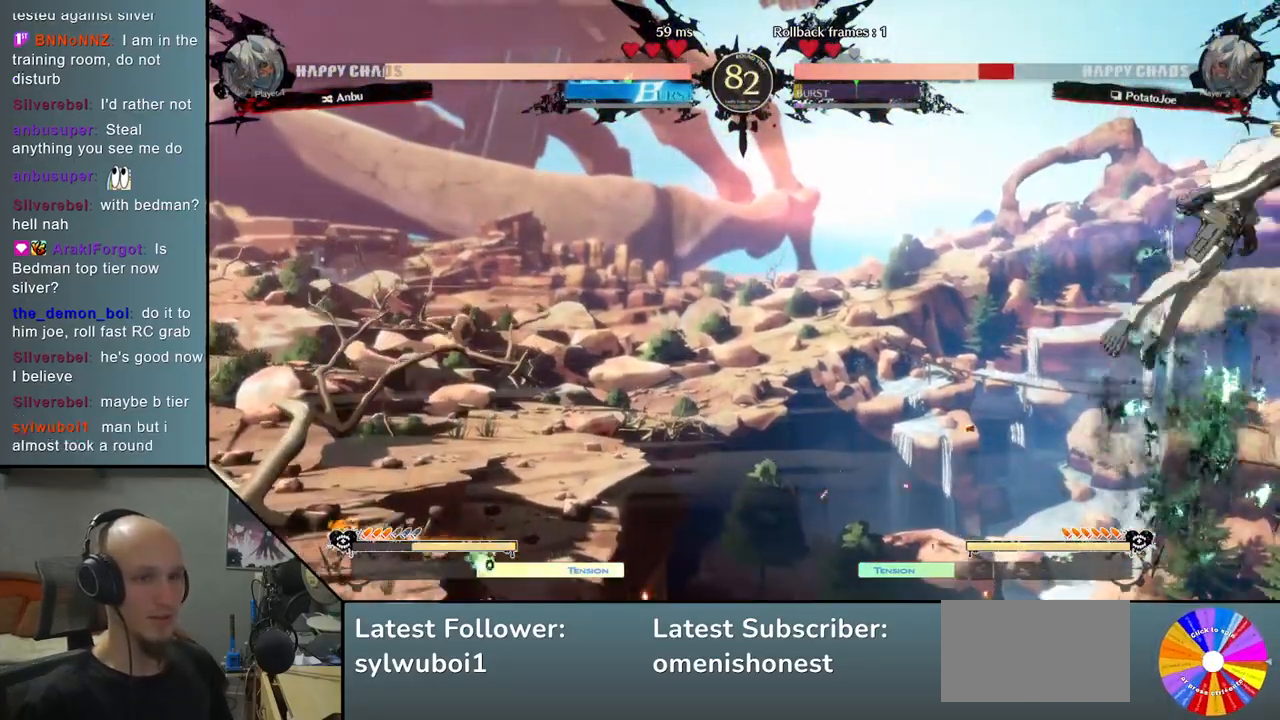
{"buttons": [], "left_stick": "right", "events": []}
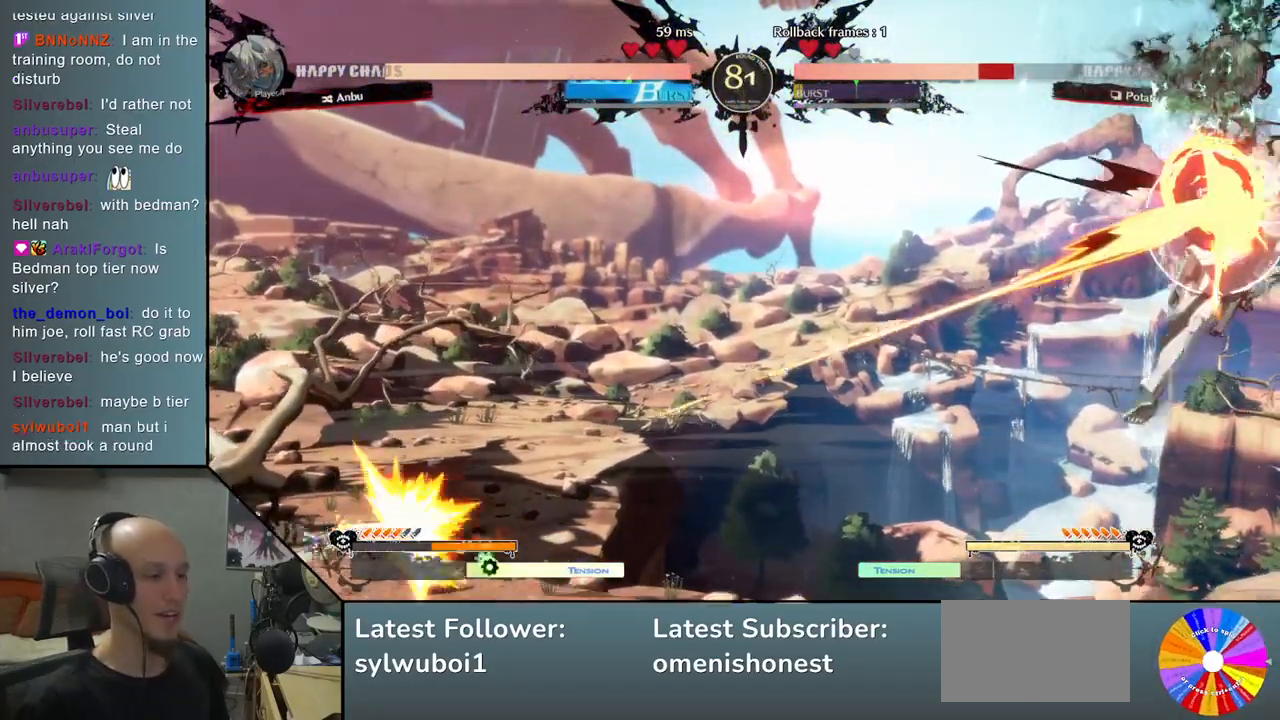
{"buttons": [], "left_stick": "right", "events": []}
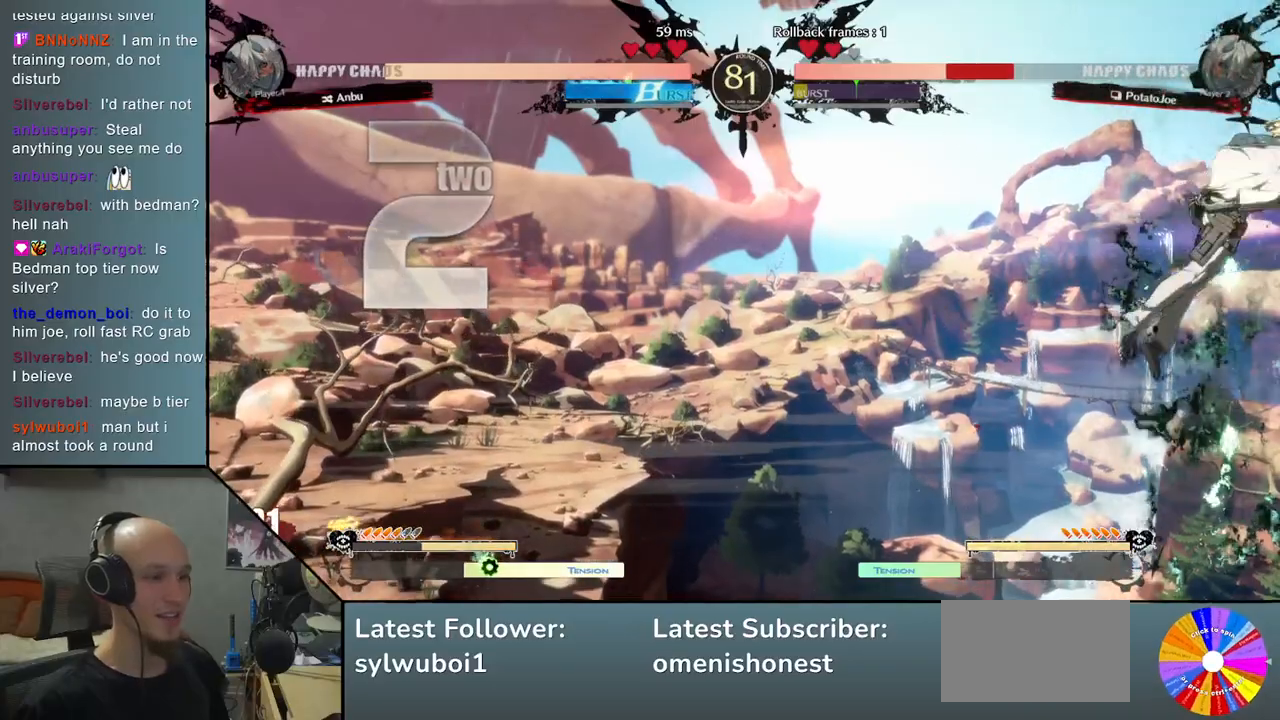
{"buttons": [], "left_stick": "right", "events": []}
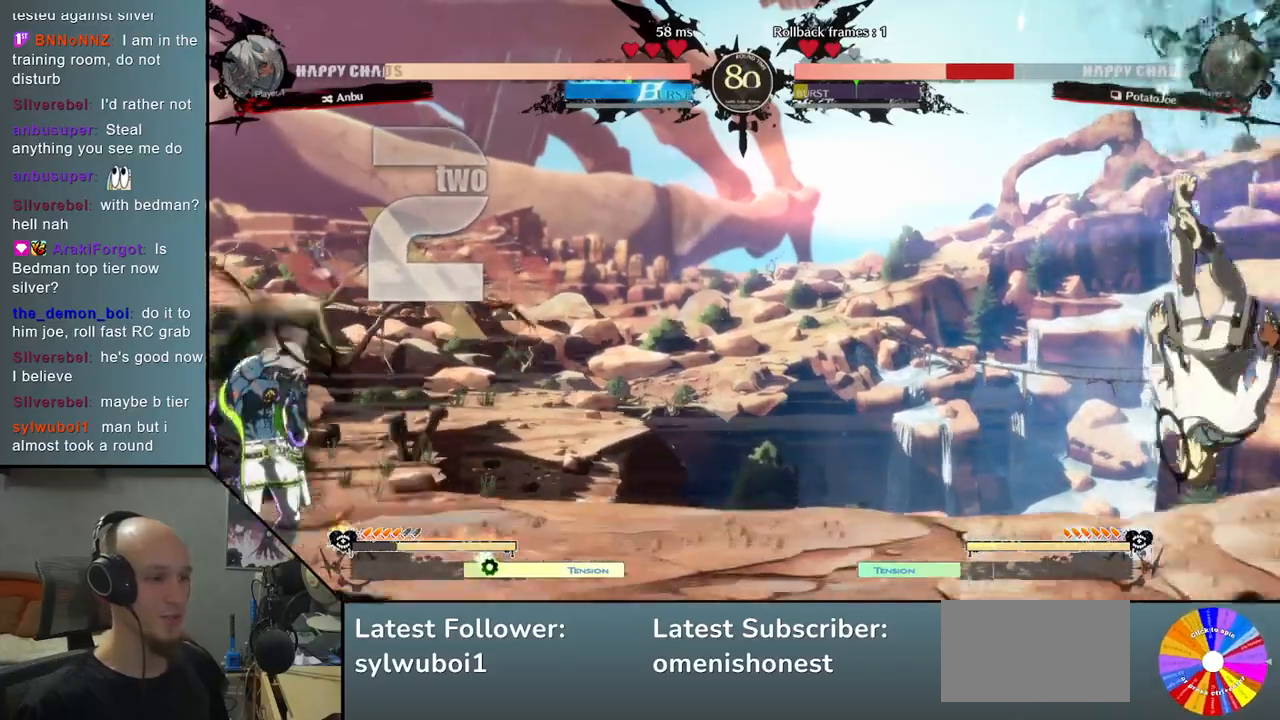
{"buttons": [], "left_stick": "left", "events": [[450, "left_stick", "left"]]}
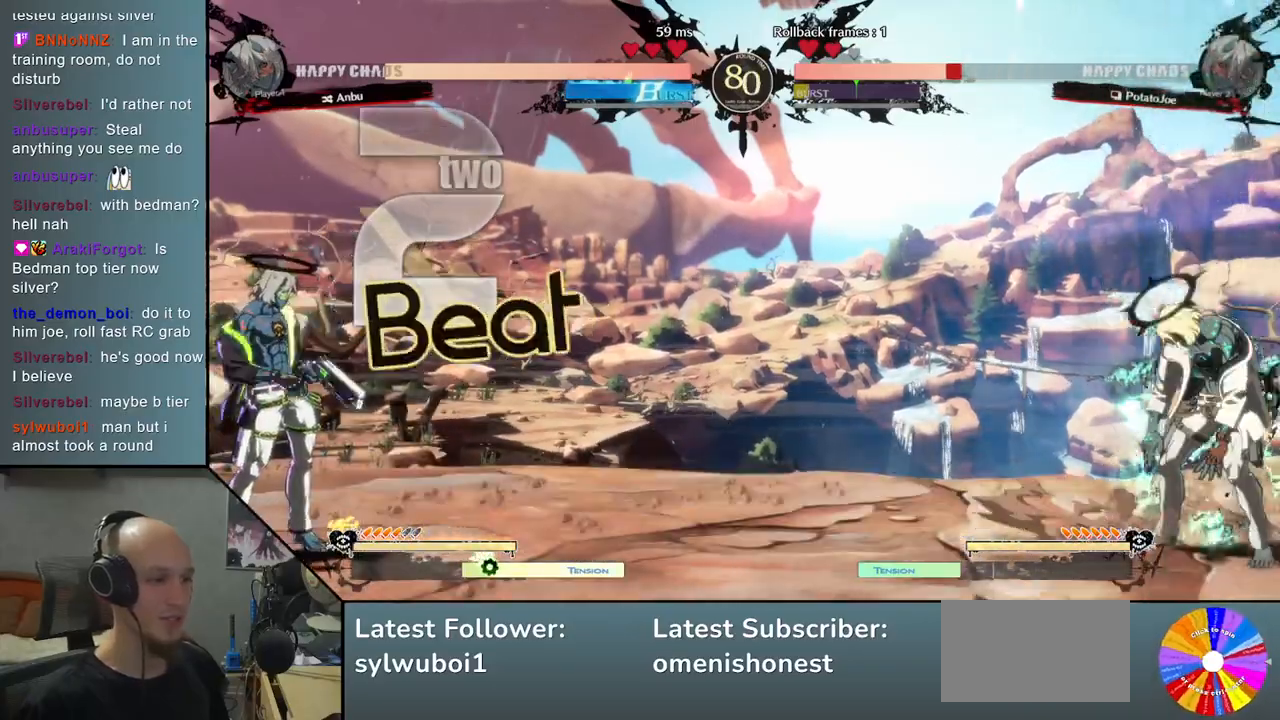
{"buttons": ["TRIANGLE"], "left_stick": "left", "events": [[133, "TRIANGLE", "down"]]}
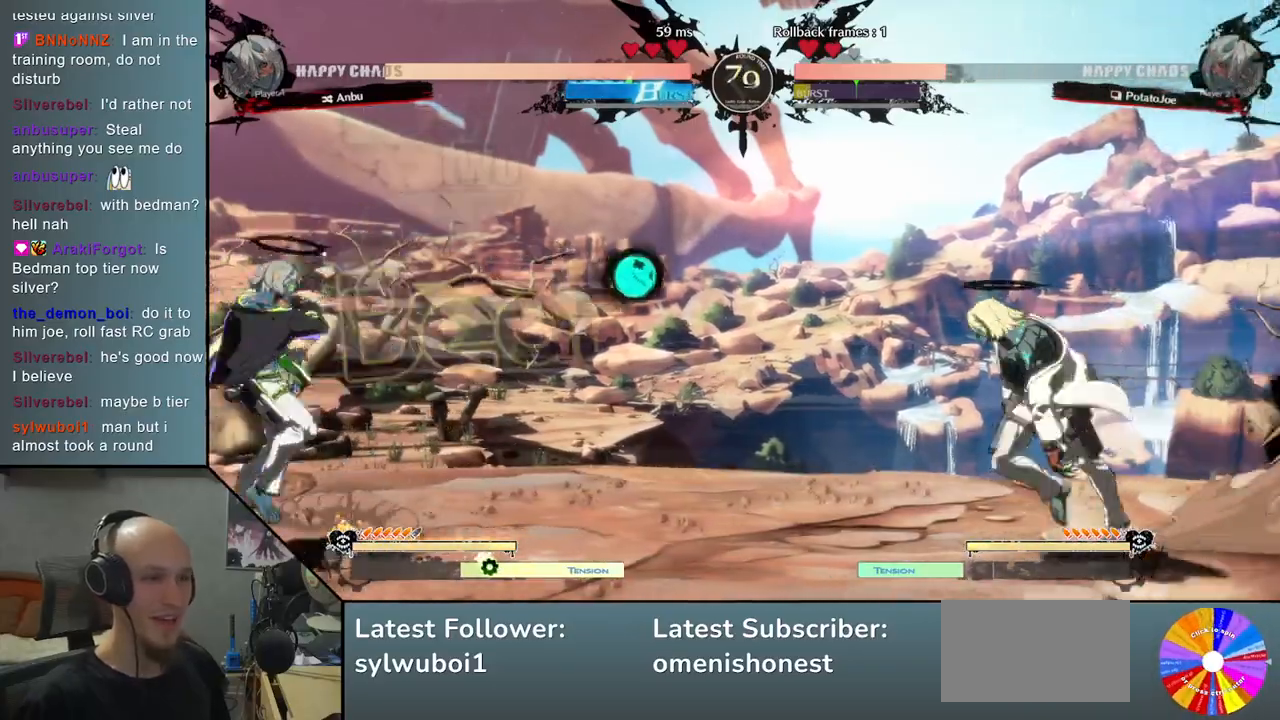
{"buttons": [], "left_stick": "right", "events": [[150, "TRIANGLE", "up"], [150, "left_stick", "right"]]}
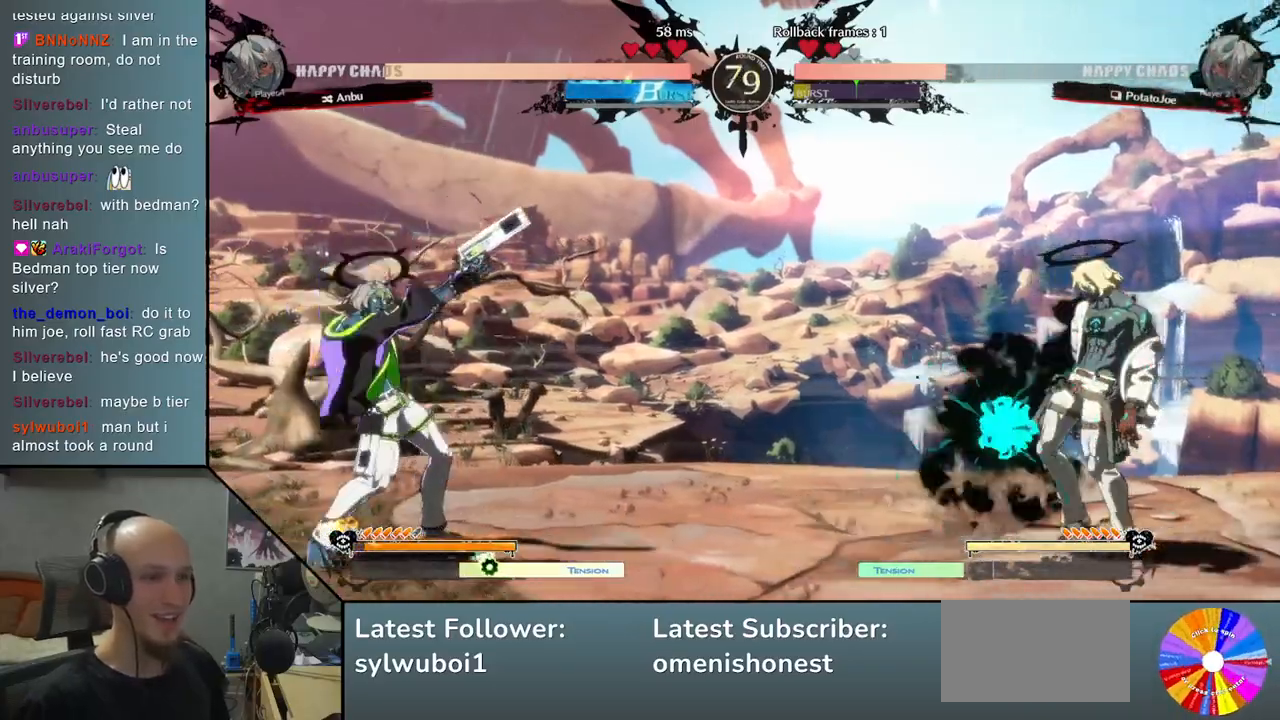
{"buttons": [], "left_stick": "right", "events": [[67, "left_stick", "up"], [200, "left_stick", "center"], [383, "left_stick", "left"], [483, "left_stick", "right"]]}
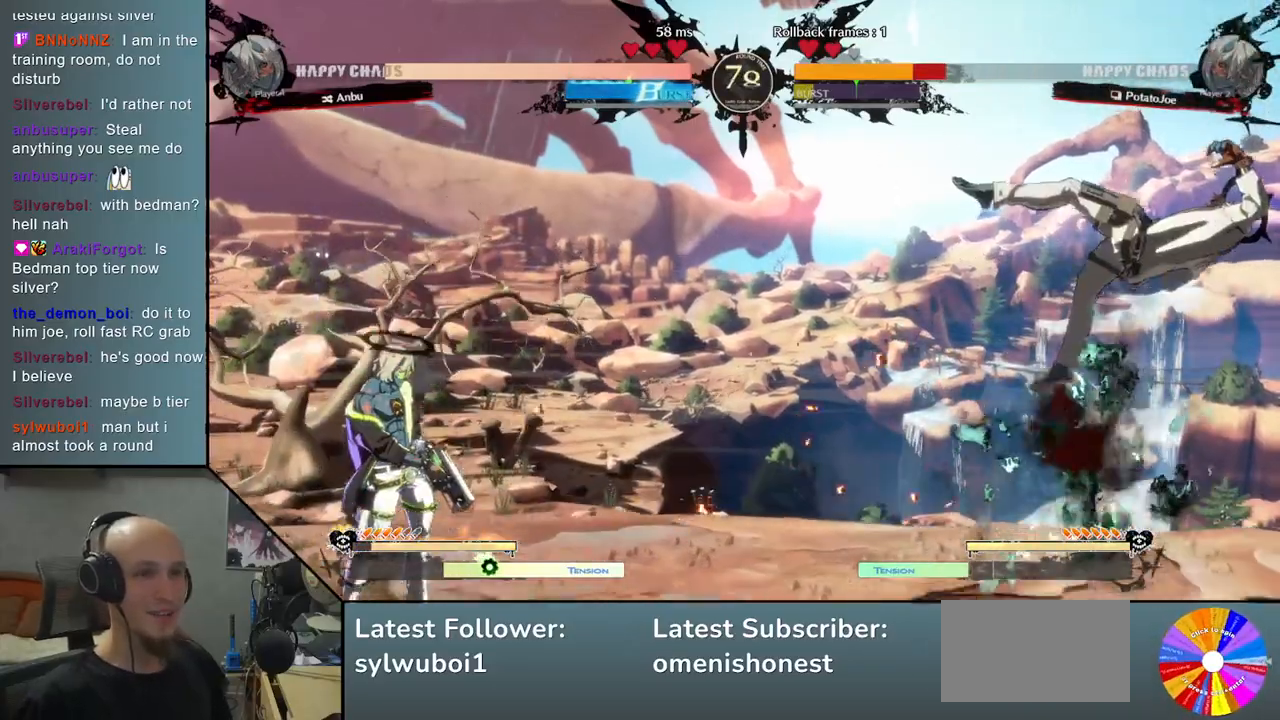
{"buttons": [], "left_stick": "right", "events": []}
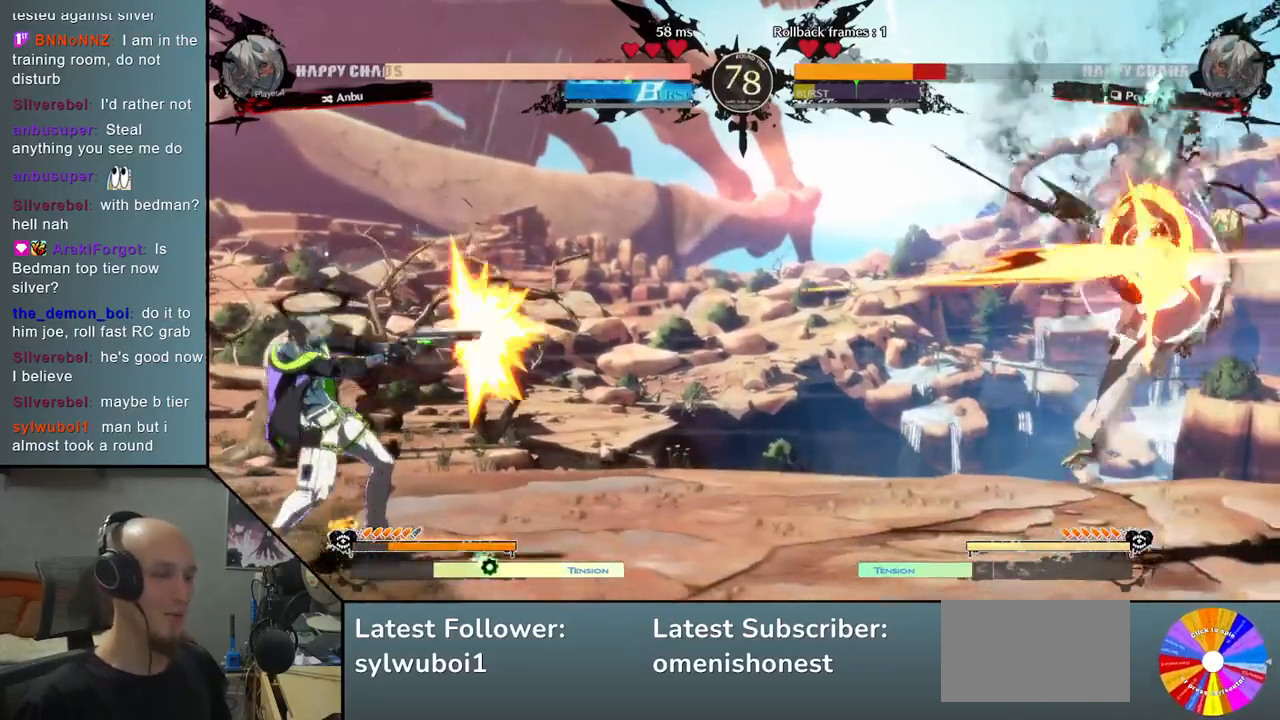
{"buttons": [], "left_stick": "right", "events": []}
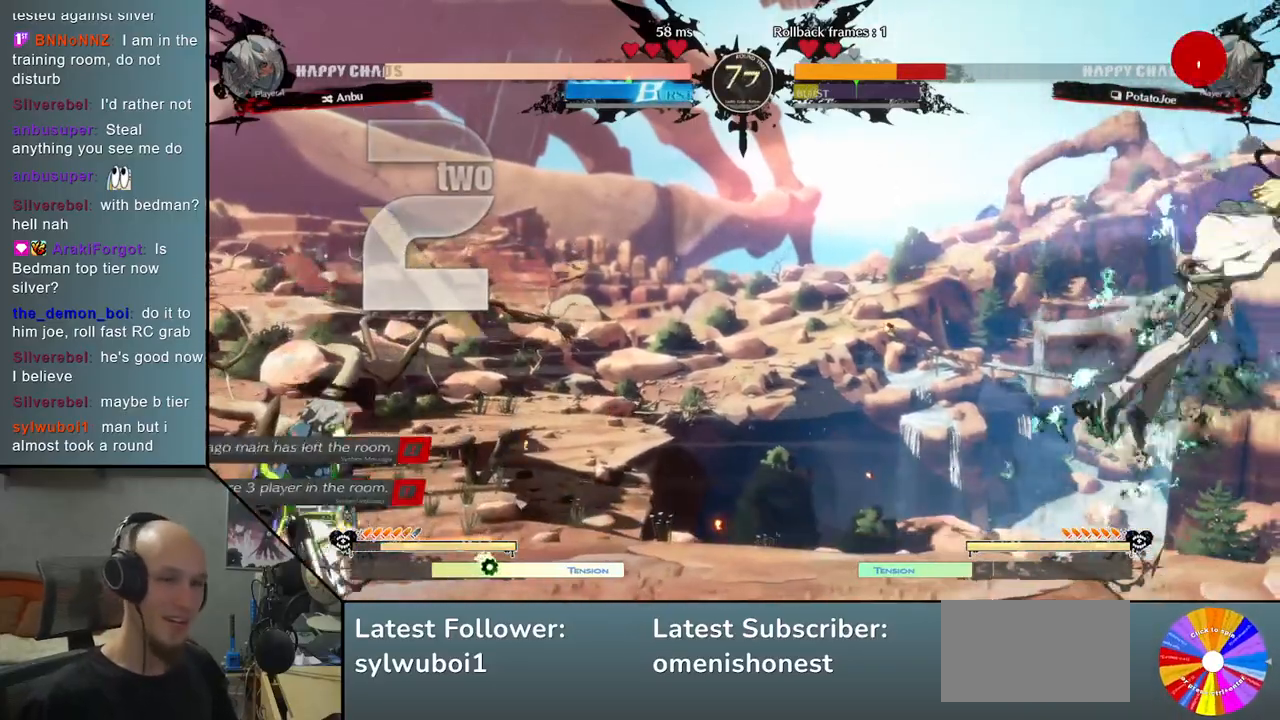
{"buttons": [], "left_stick": "right", "events": []}
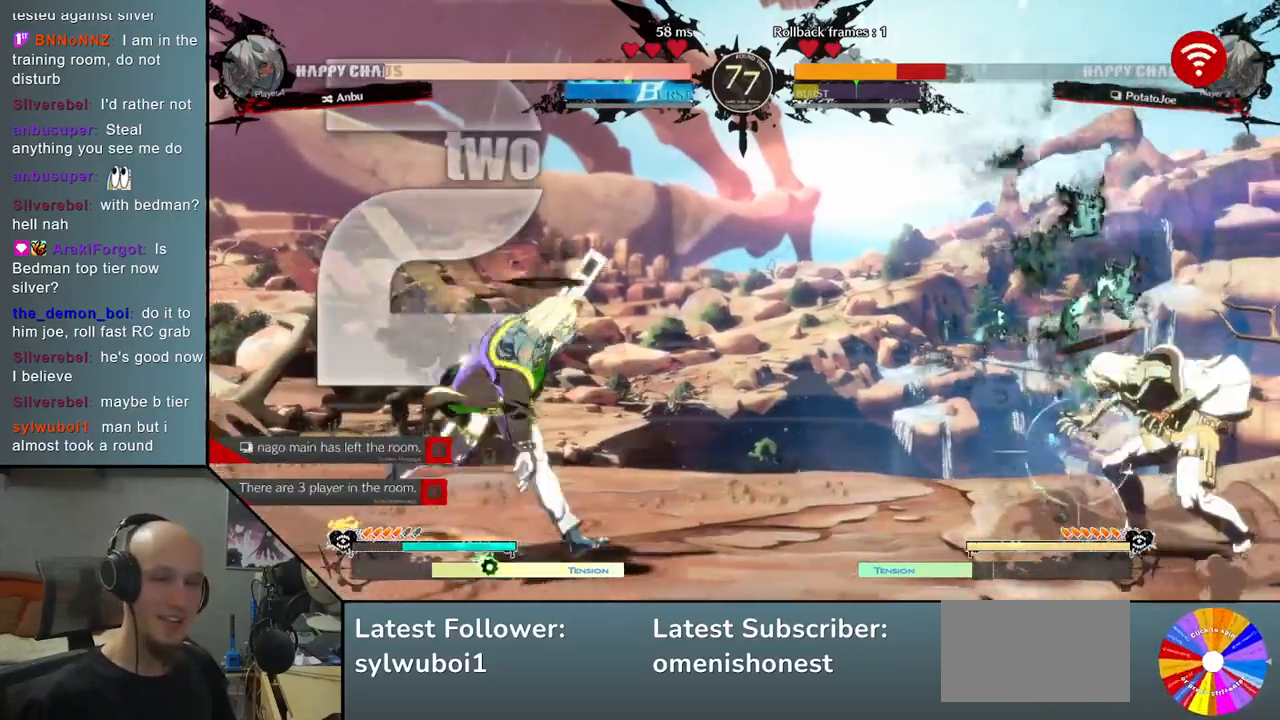
{"buttons": [], "left_stick": "left", "events": [[300, "CIRCLE", "down"], [317, "left_stick", "left"], [417, "CIRCLE", "up"]]}
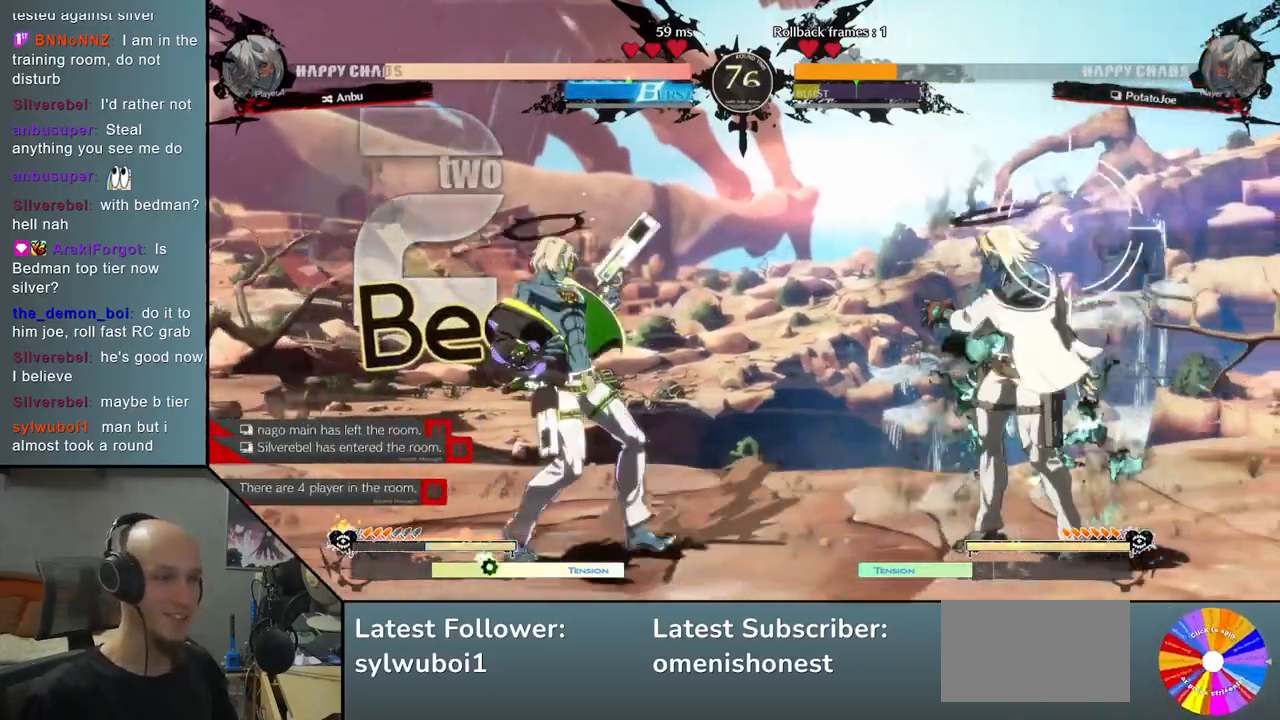
{"buttons": [], "left_stick": "right", "events": [[17, "CIRCLE", "down"], [83, "CIRCLE", "up"], [183, "CIRCLE", "down"], [267, "CIRCLE", "up"], [317, "left_stick", "right"]]}
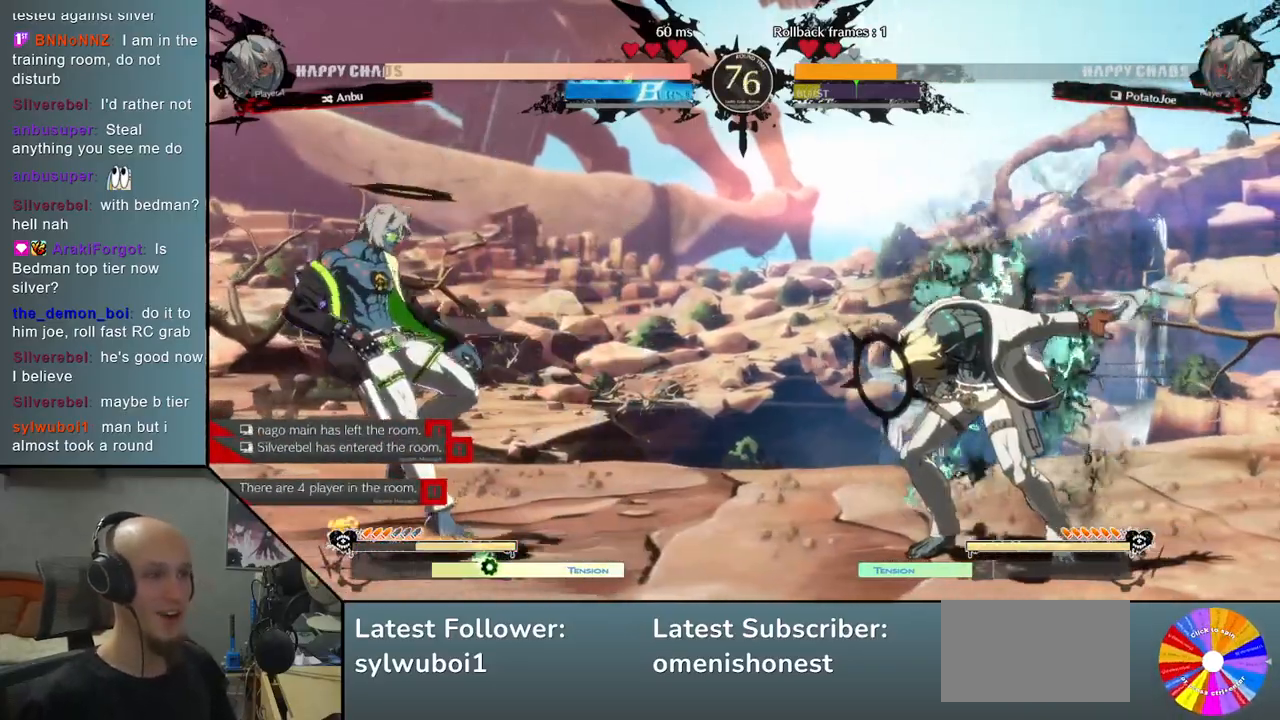
{"buttons": [], "left_stick": "center", "events": [[300, "left_stick", "up"], [483, "left_stick", "center"]]}
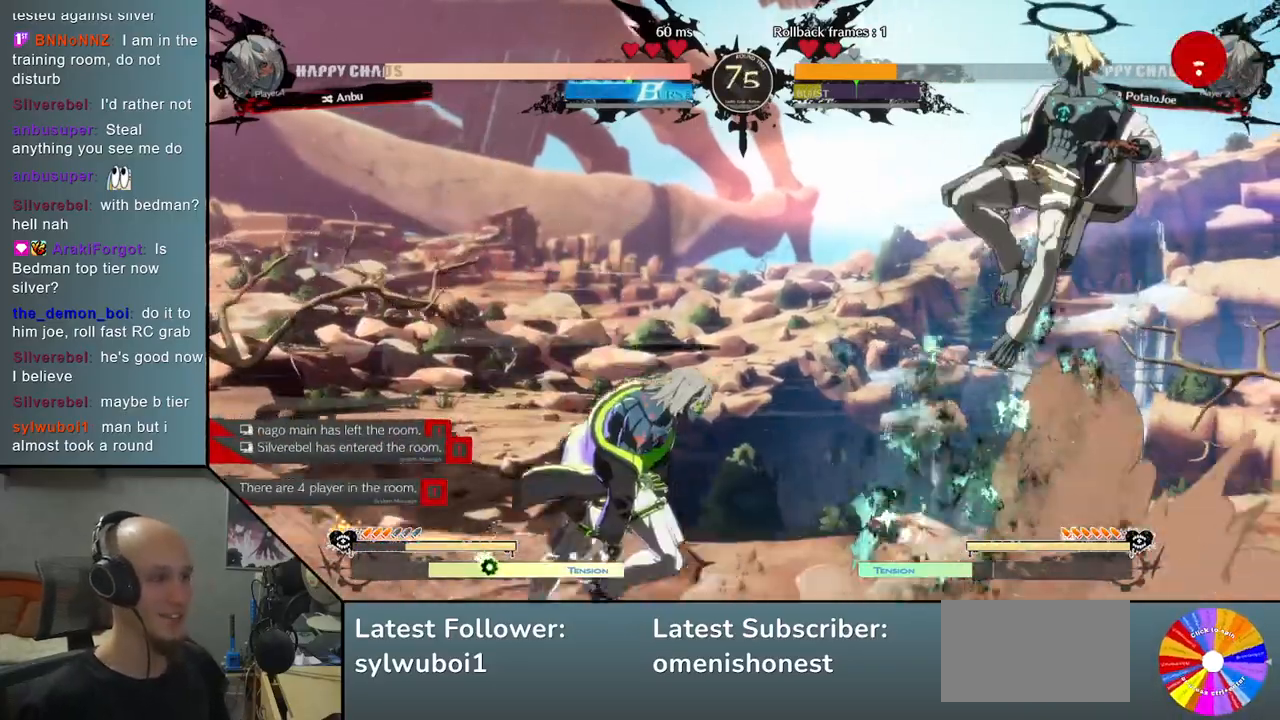
{"buttons": [], "left_stick": "down", "events": [[83, "left_stick", "left"], [150, "left_stick", "center"], [200, "left_stick", "left"], [317, "left_stick", "center"], [383, "left_stick", "down"]]}
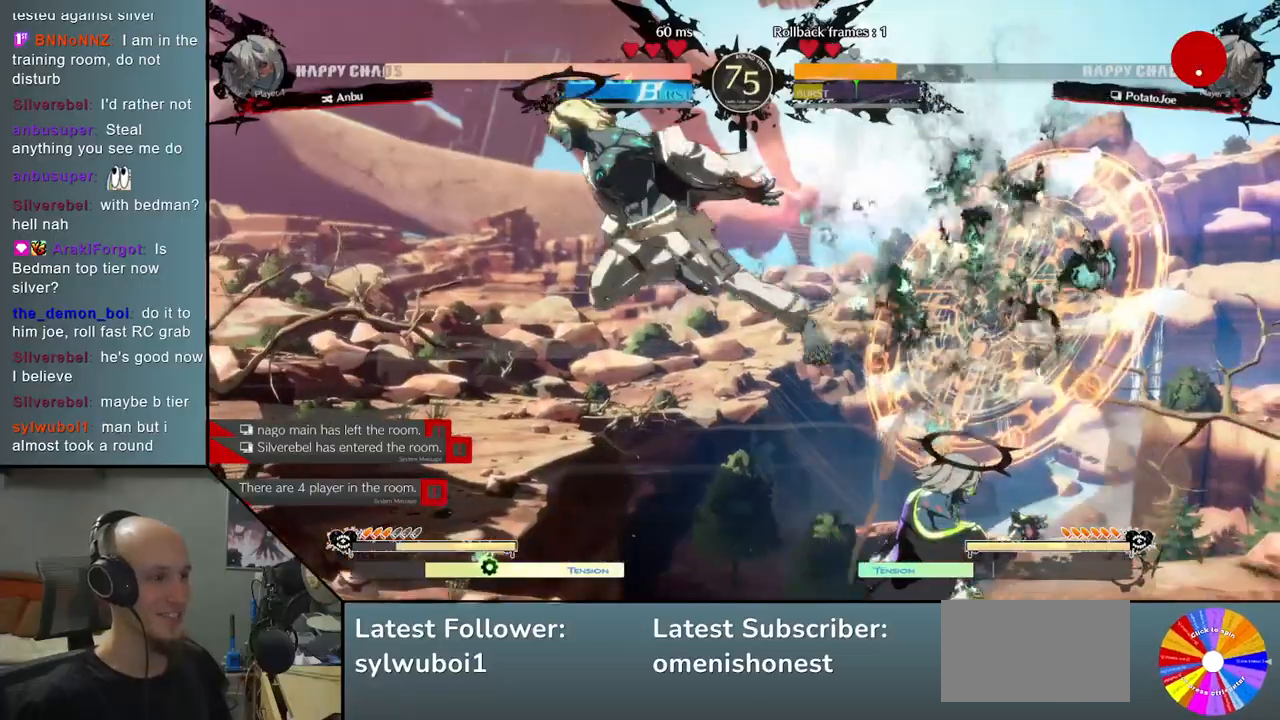
{"buttons": [], "left_stick": "left", "events": [[183, "left_stick", "left"]]}
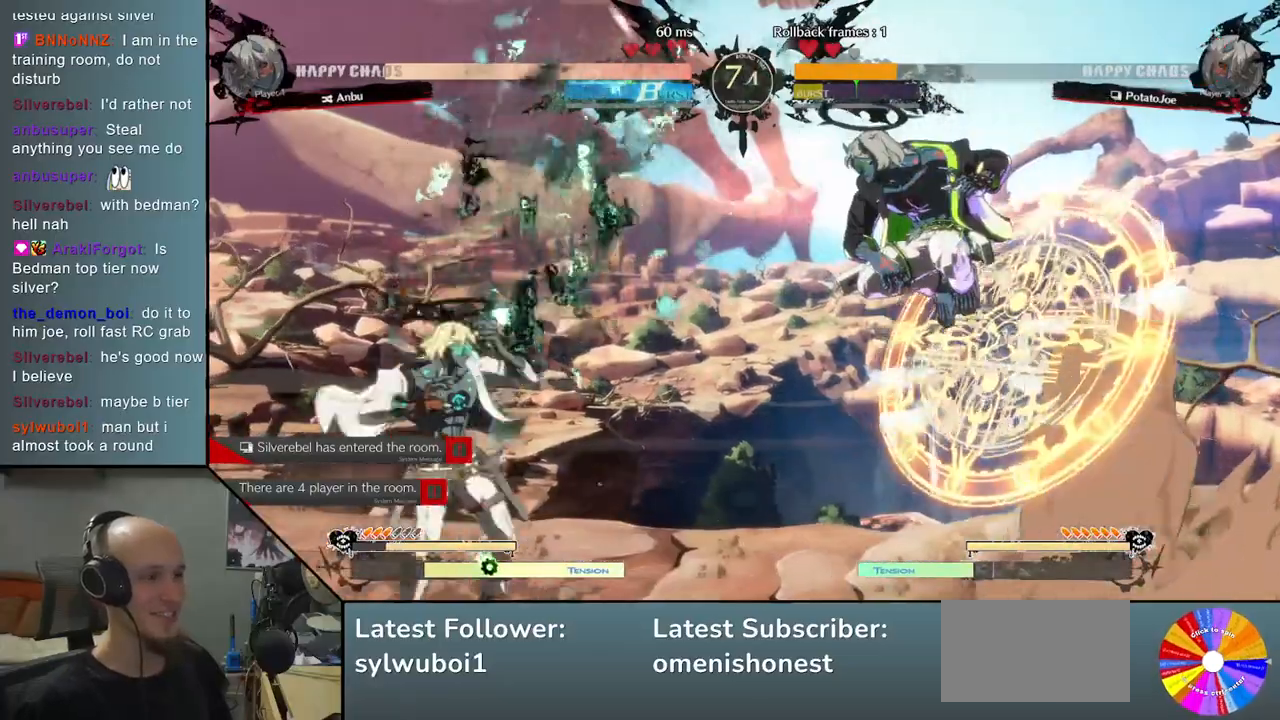
{"buttons": [], "left_stick": "left", "events": [[67, "left_stick", "right"], [167, "CIRCLE", "down"], [233, "CIRCLE", "up"], [400, "left_stick", "left"]]}
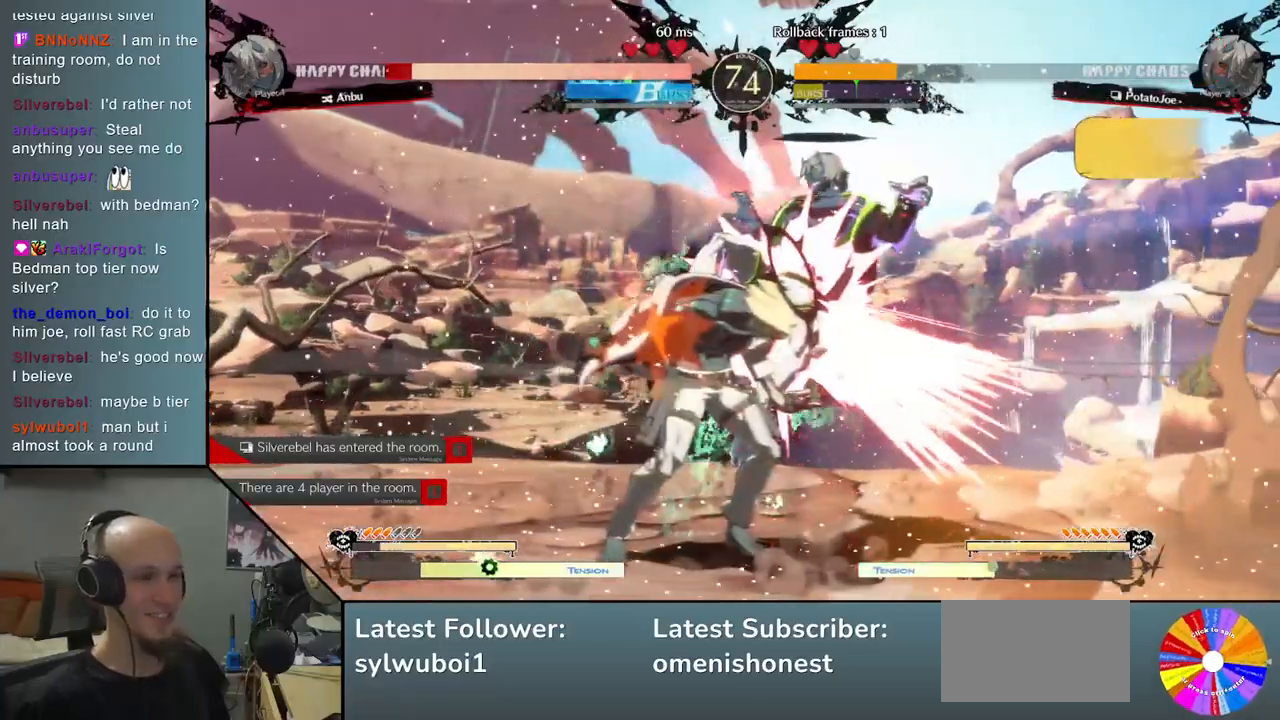
{"buttons": ["L2"], "left_stick": "right", "events": [[67, "R2", "down"], [133, "left_stick", "down"], [150, "R2", "up"], [300, "R2", "down"], [350, "left_stick", "right"], [417, "R2", "up"], [500, "L2", "down"]]}
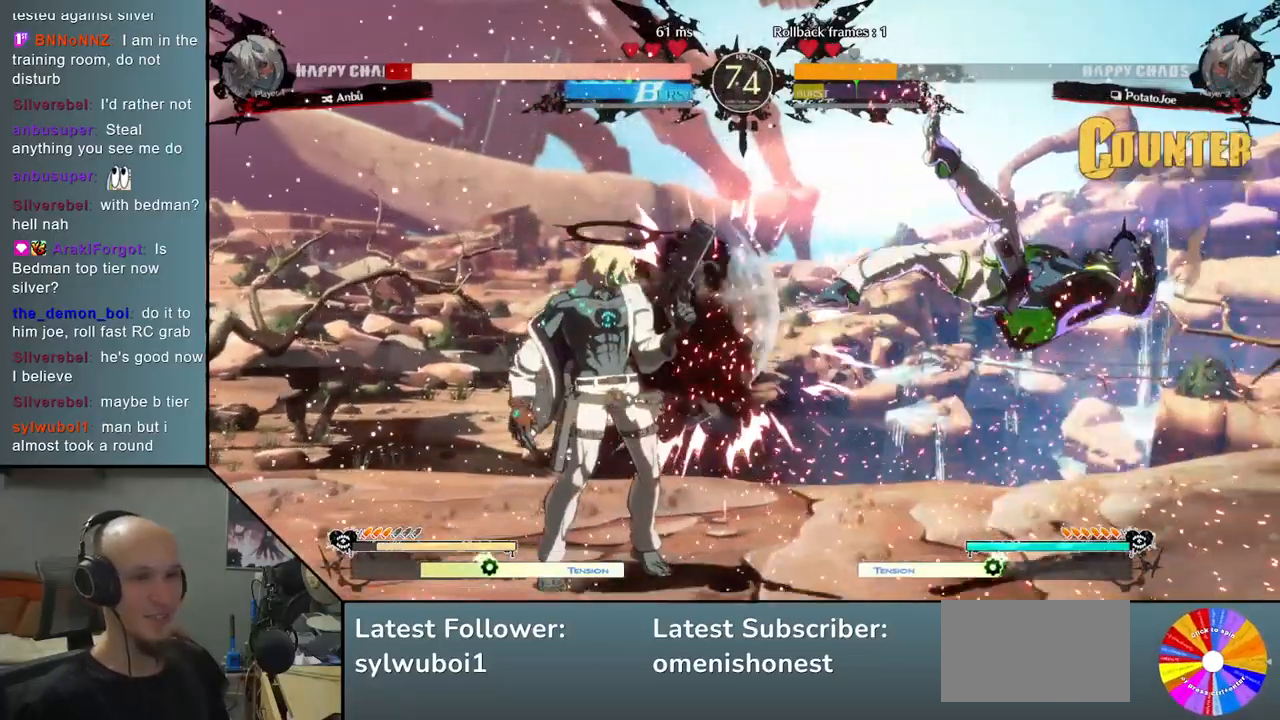
{"buttons": [], "left_stick": "center", "events": [[233, "L2", "up"], [400, "left_stick", "center"]]}